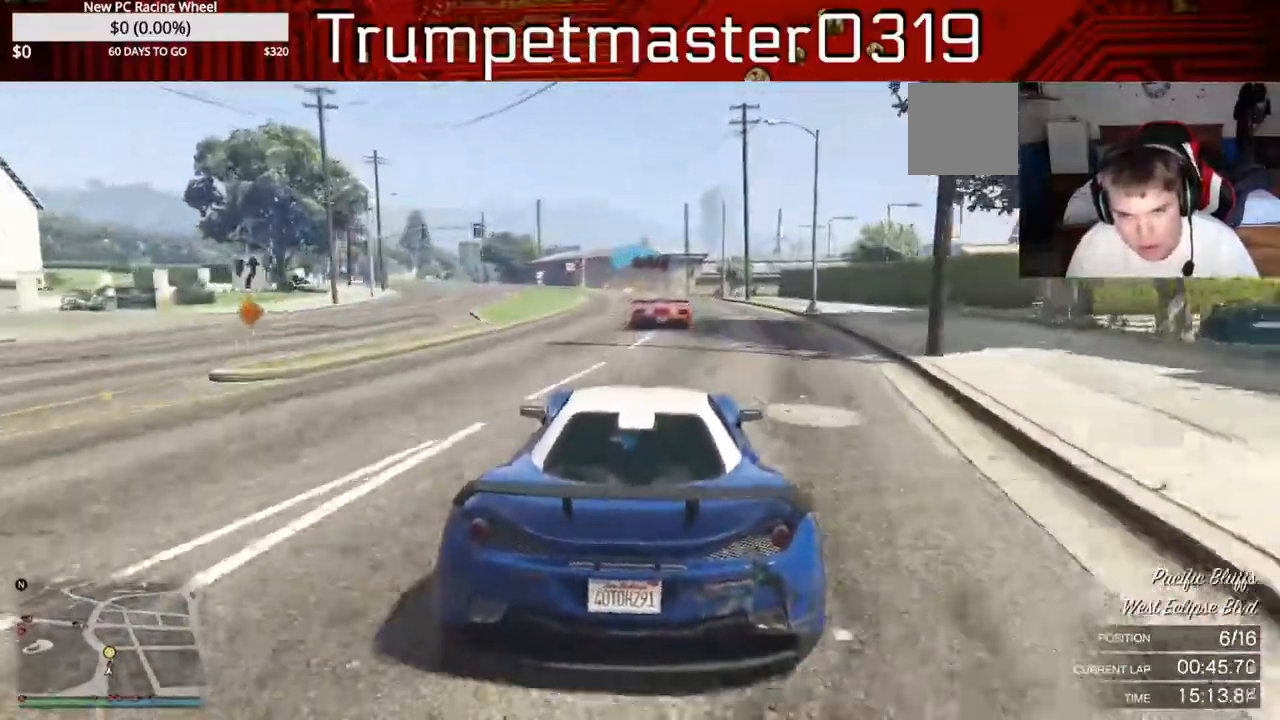
Gameplay with a controller (Xbox layout); each line is a JSON object with the inputs held at the frame after it (dt_ms = milliseconds from this image to that frame). "events" lists button and stick changes between this image and that frame as [ms after this image, input, new state], when the widget could be followed in between. Not read: L3 R3.
{"dt_ms": 500, "buttons": ["R2"], "left_stick": "center", "right_stick": "center", "events": []}
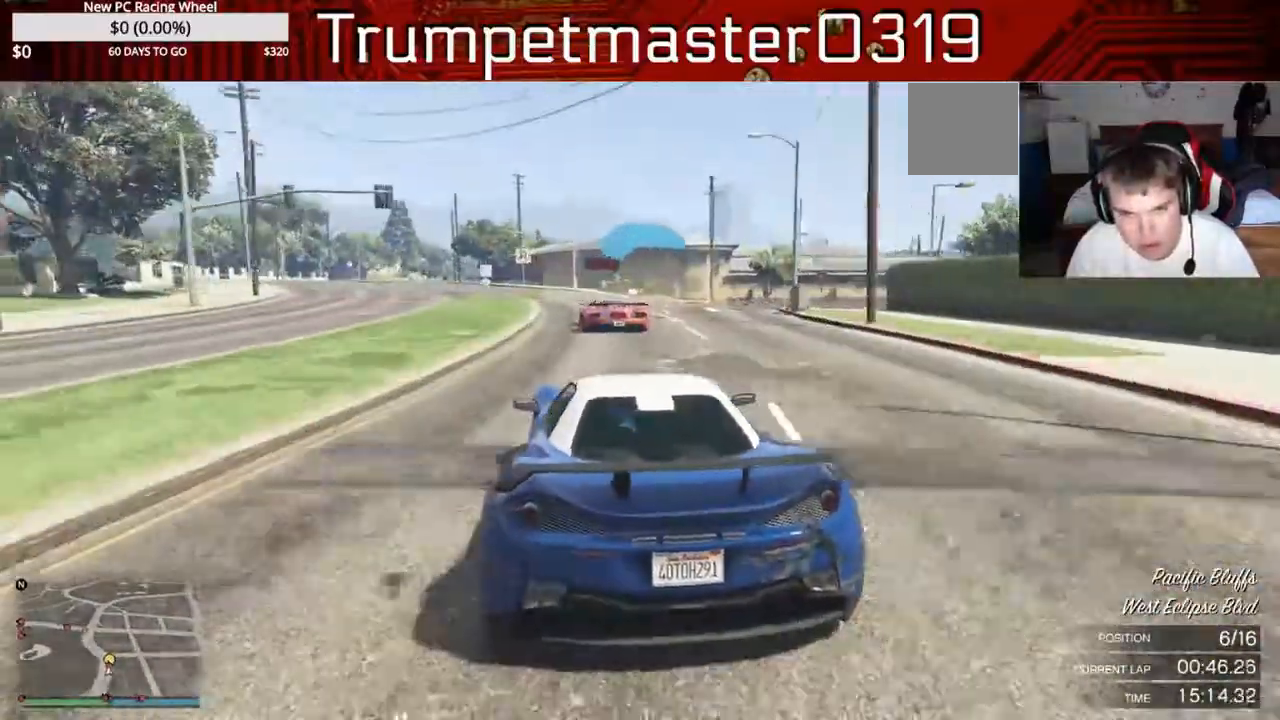
{"dt_ms": 500, "buttons": ["R2"], "left_stick": "center", "right_stick": "center", "events": []}
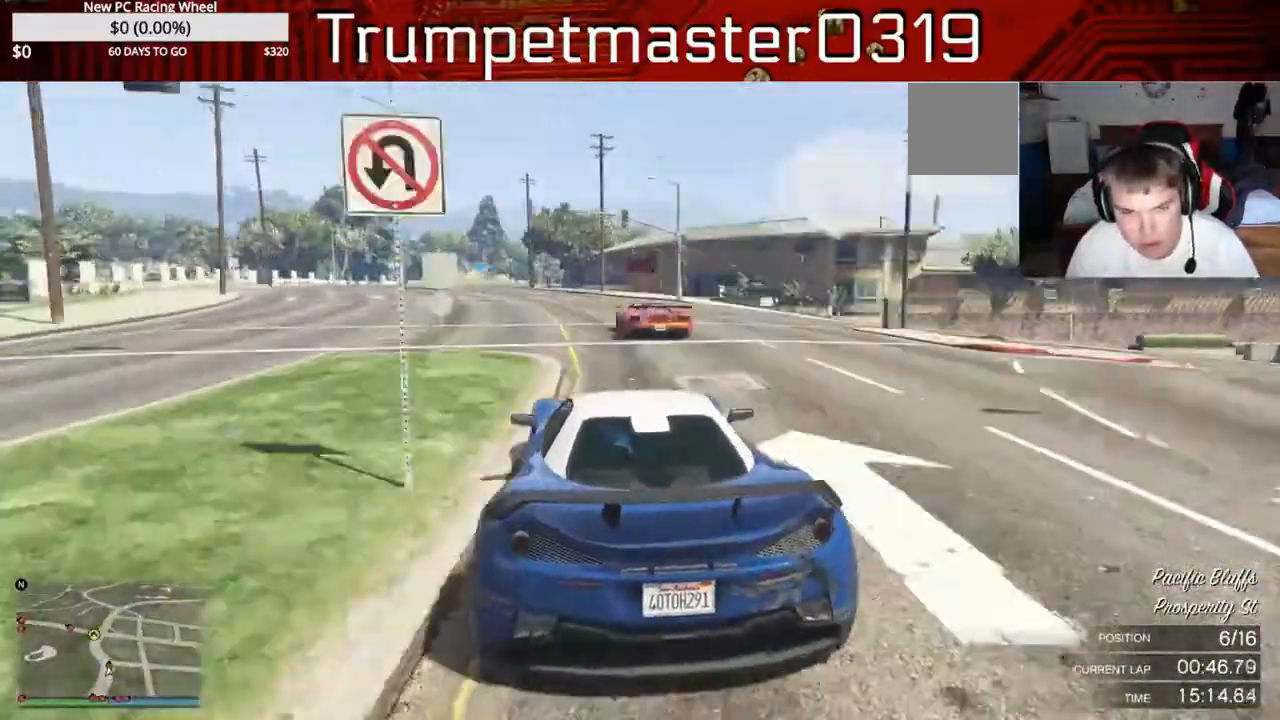
{"dt_ms": 500, "buttons": ["R2"], "left_stick": "left", "right_stick": "center", "events": [[17, "left_stick", "left"]]}
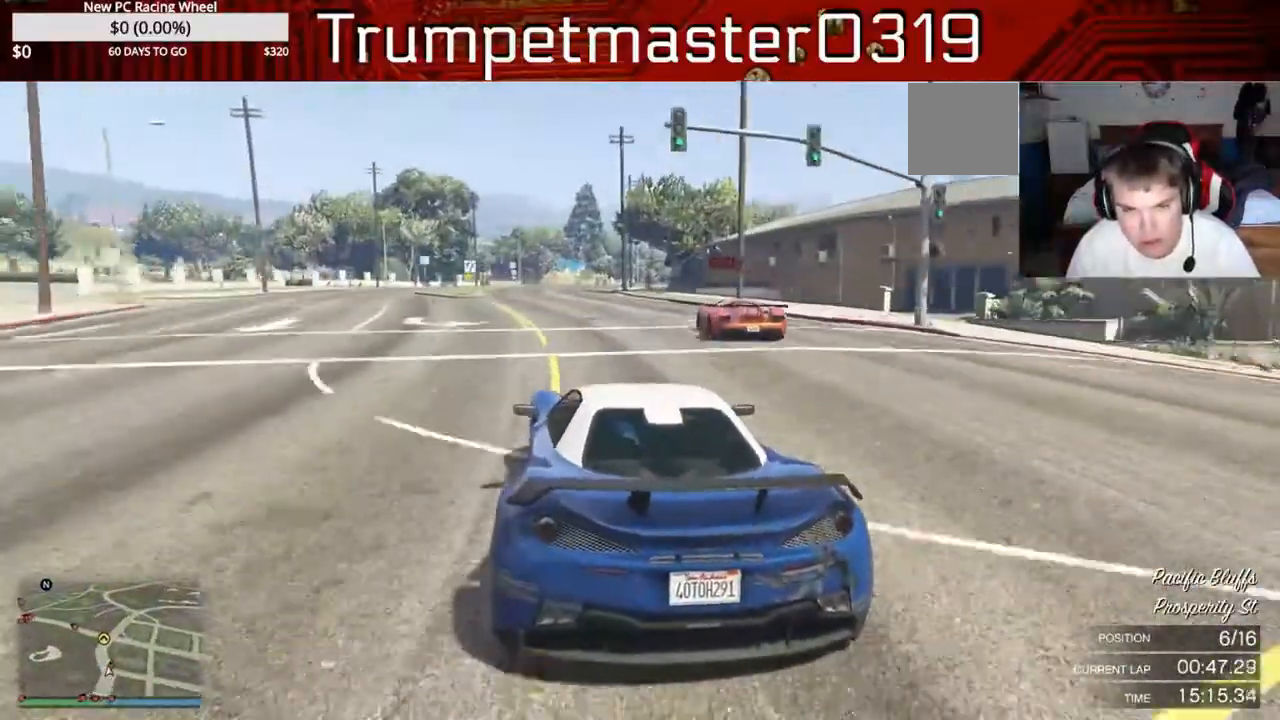
{"dt_ms": 500, "buttons": ["R2"], "left_stick": "right", "right_stick": "center", "events": [[233, "left_stick", "right"]]}
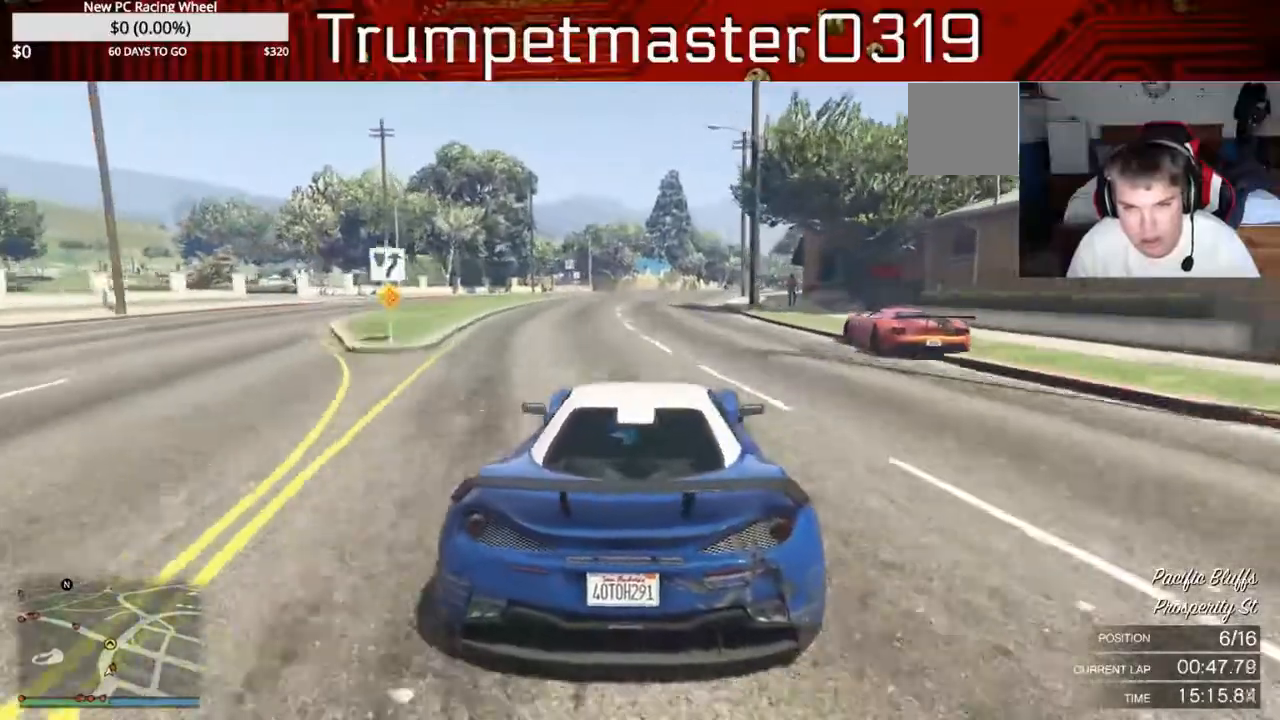
{"dt_ms": 500, "buttons": ["R2"], "left_stick": "center", "right_stick": "center", "events": [[150, "left_stick", "center"]]}
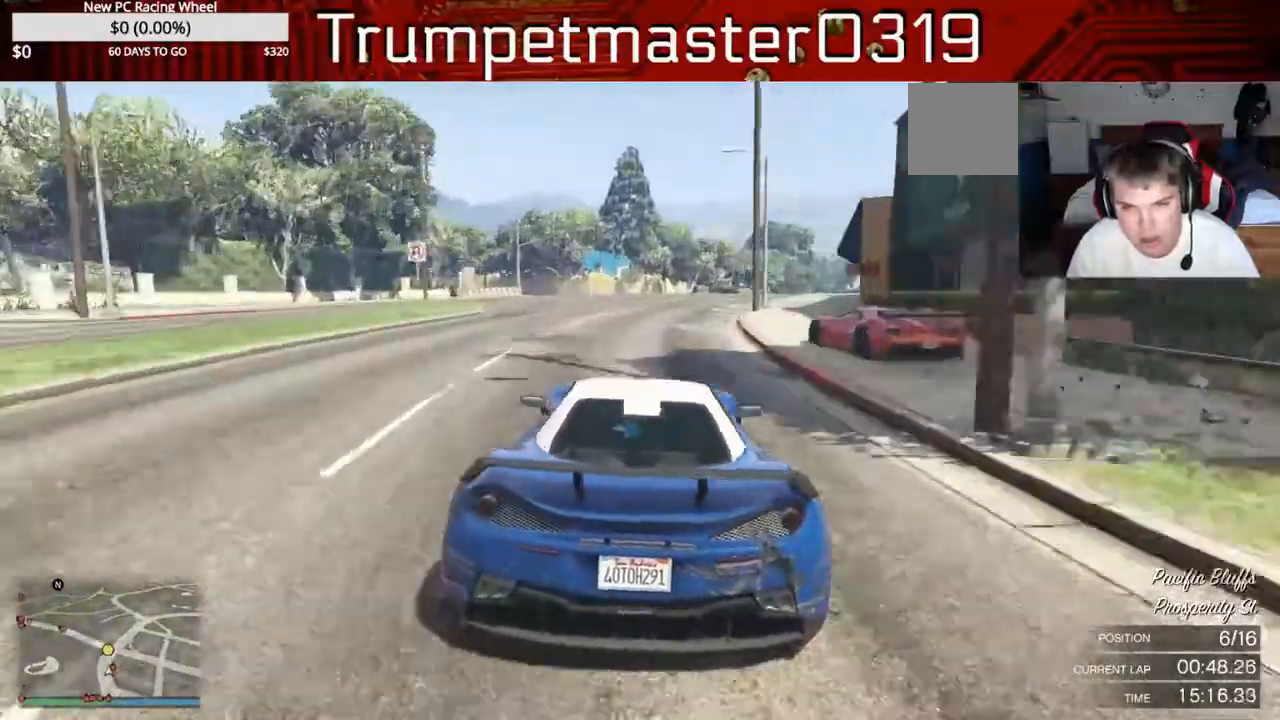
{"dt_ms": 500, "buttons": [], "left_stick": "center", "right_stick": "center", "events": [[217, "L2", "down"], [217, "R2", "up"], [317, "L2", "up"]]}
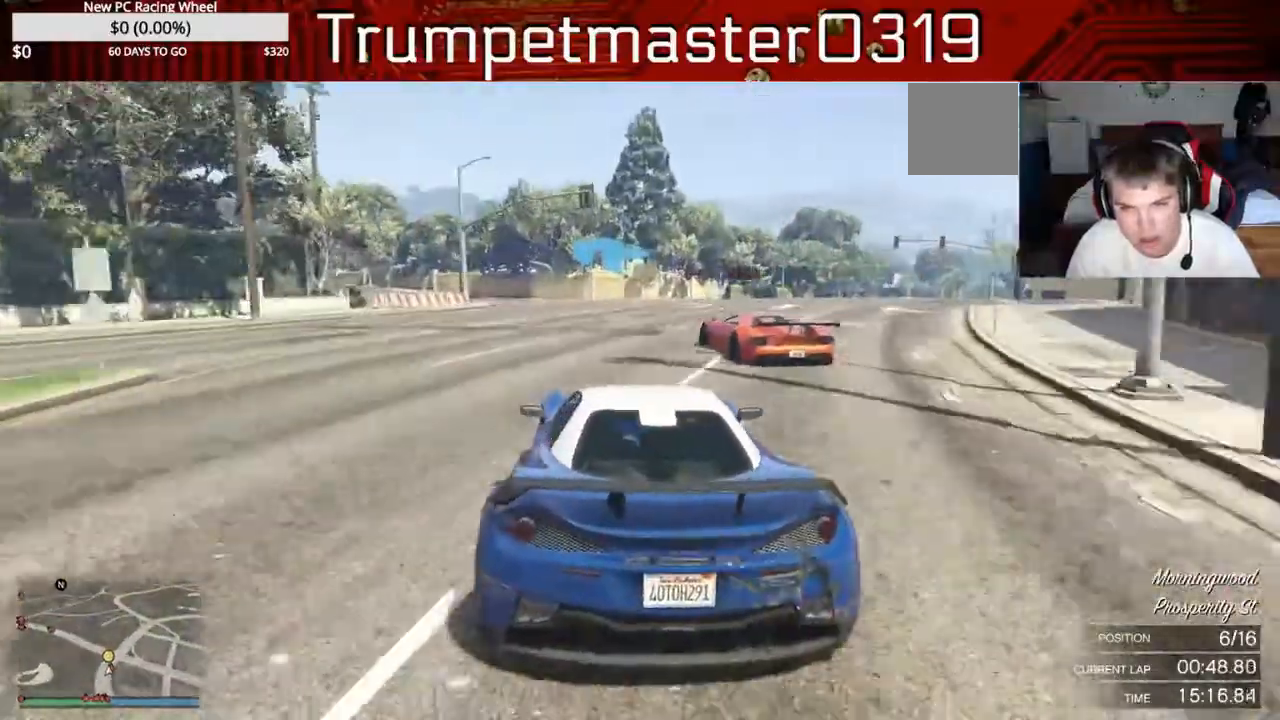
{"dt_ms": 500, "buttons": ["R2"], "left_stick": "center", "right_stick": "center", "events": [[83, "R2", "down"], [400, "R2", "up"], [500, "R2", "down"]]}
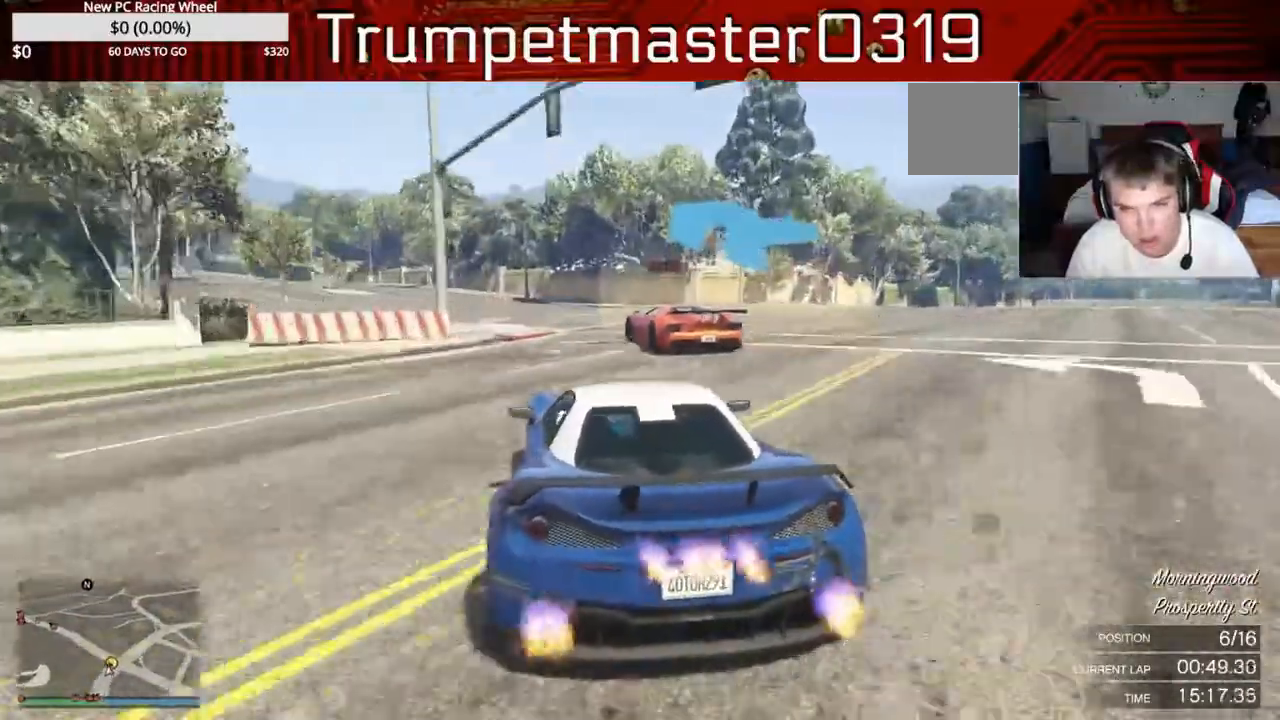
{"dt_ms": 500, "buttons": ["R2"], "left_stick": "center", "right_stick": "center"}
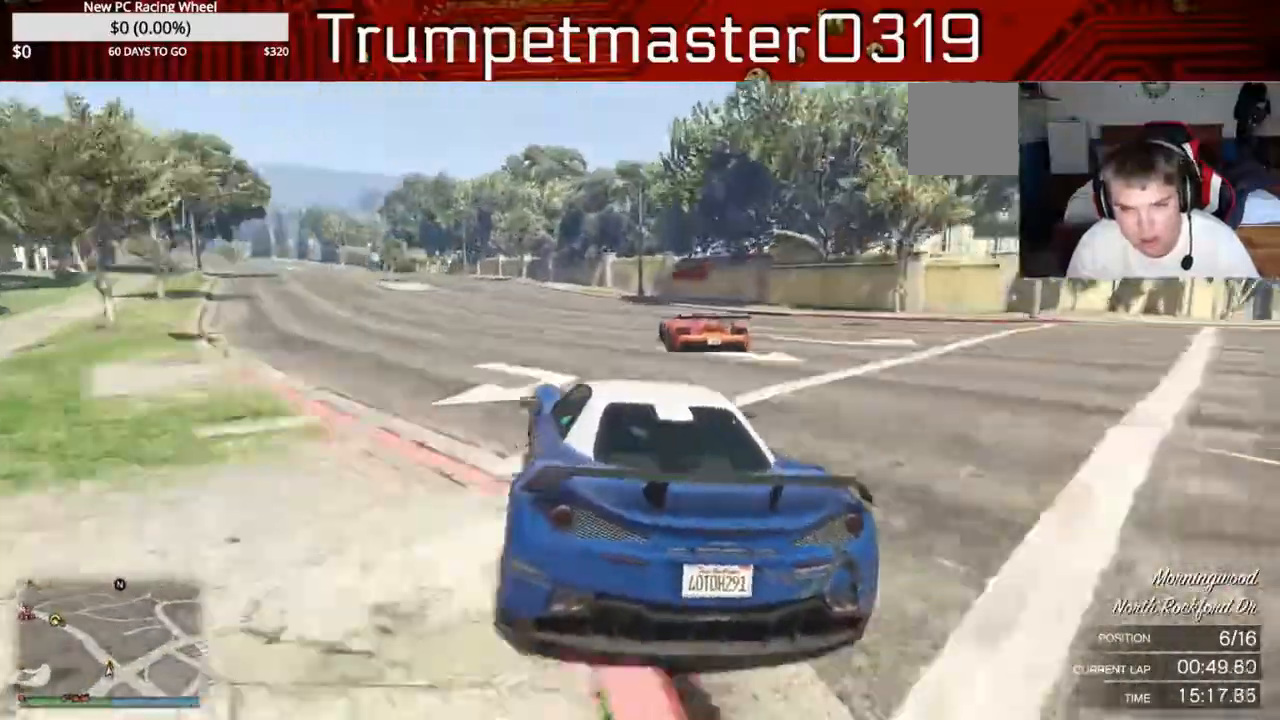
{"dt_ms": 500, "buttons": ["R2"], "left_stick": "center", "right_stick": "center"}
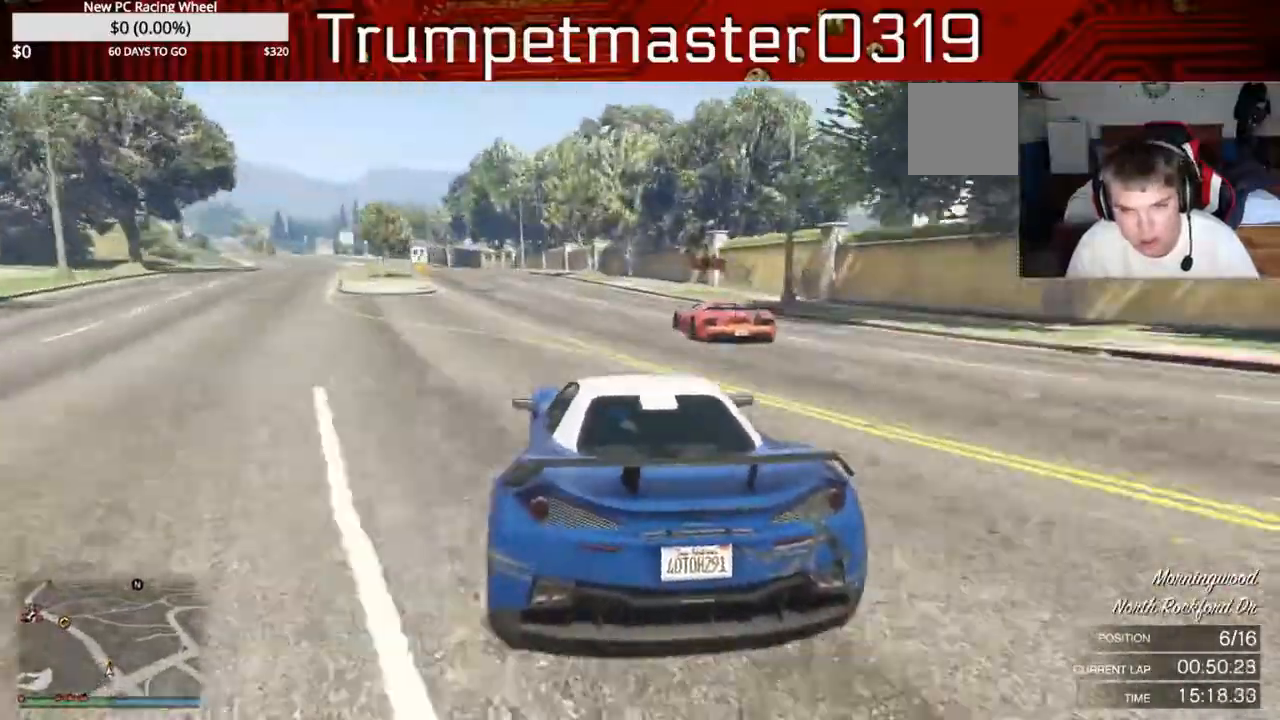
{"dt_ms": 1000, "buttons": ["R2"], "left_stick": "center", "right_stick": "center"}
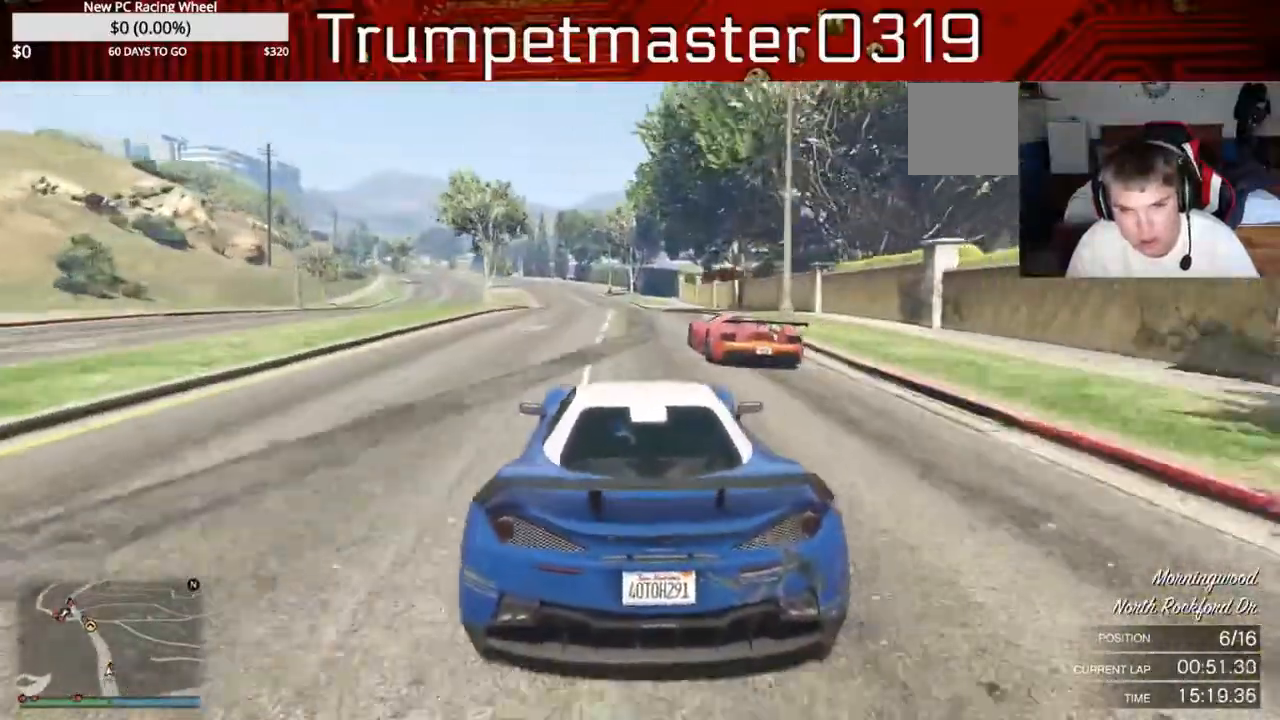
{"dt_ms": 500, "buttons": ["R2"], "left_stick": "center", "right_stick": "center"}
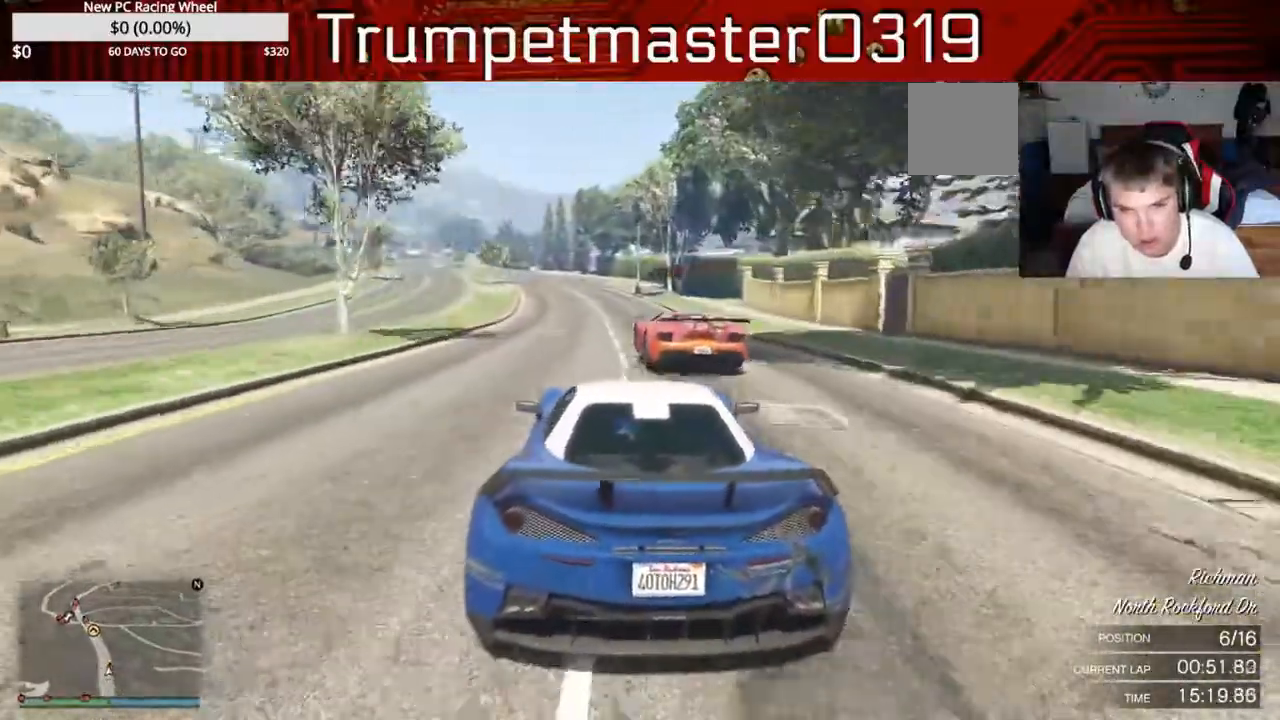
{"dt_ms": 1000, "buttons": ["R2"], "left_stick": "center", "right_stick": "center"}
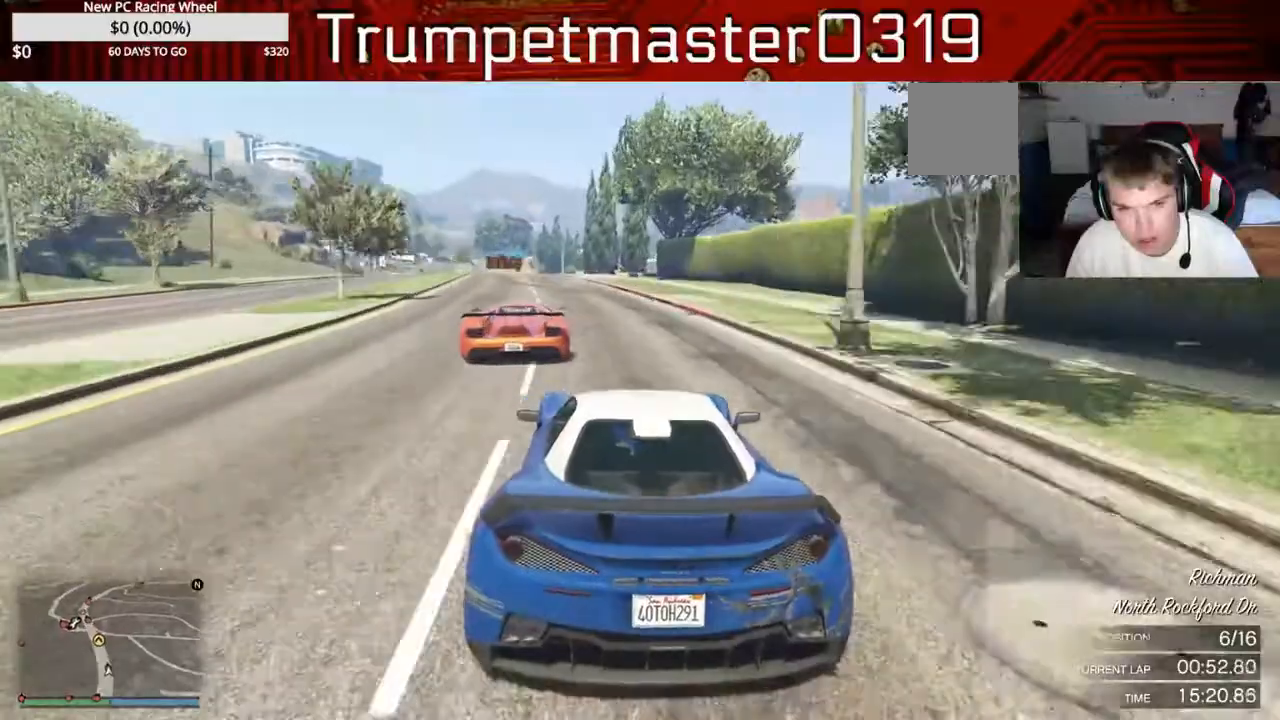
{"dt_ms": 500, "buttons": ["R2"], "left_stick": "center", "right_stick": "center", "events": [[67, "left_stick", "down-left"], [433, "left_stick", "center"]]}
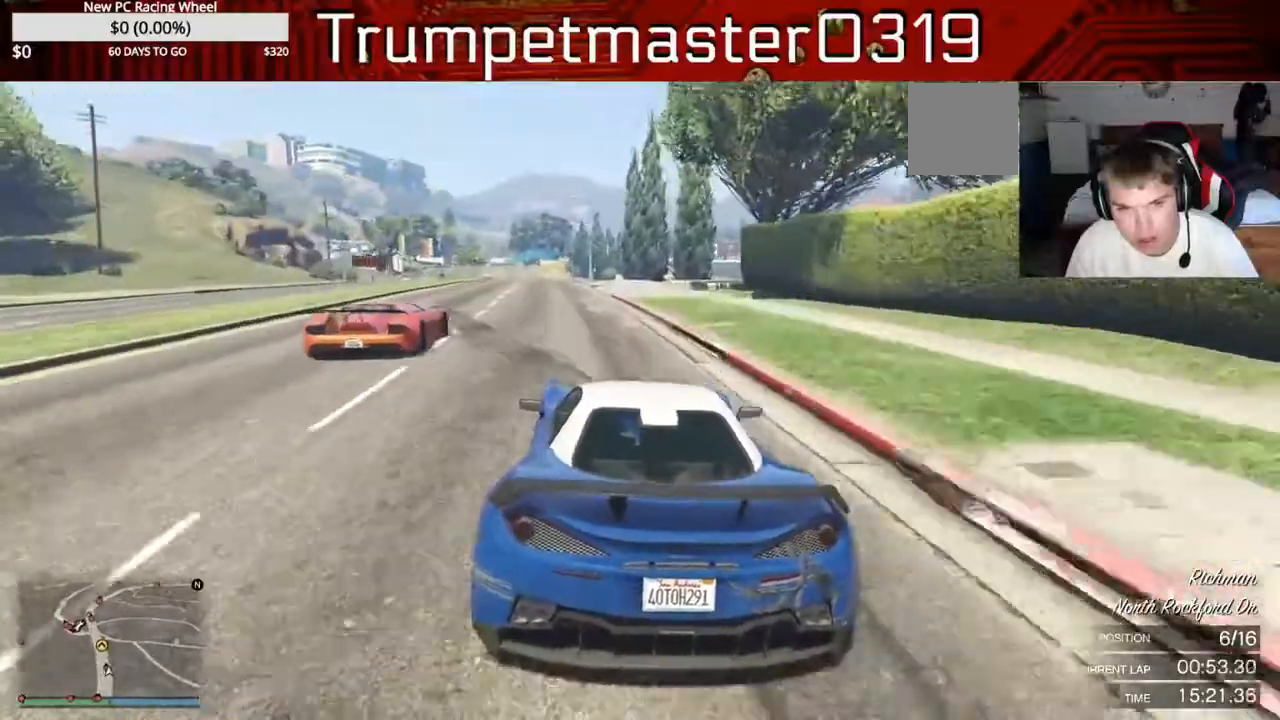
{"dt_ms": 500, "buttons": ["R2"], "left_stick": "center", "right_stick": "center", "events": [[117, "left_stick", "left"], [183, "left_stick", "center"]]}
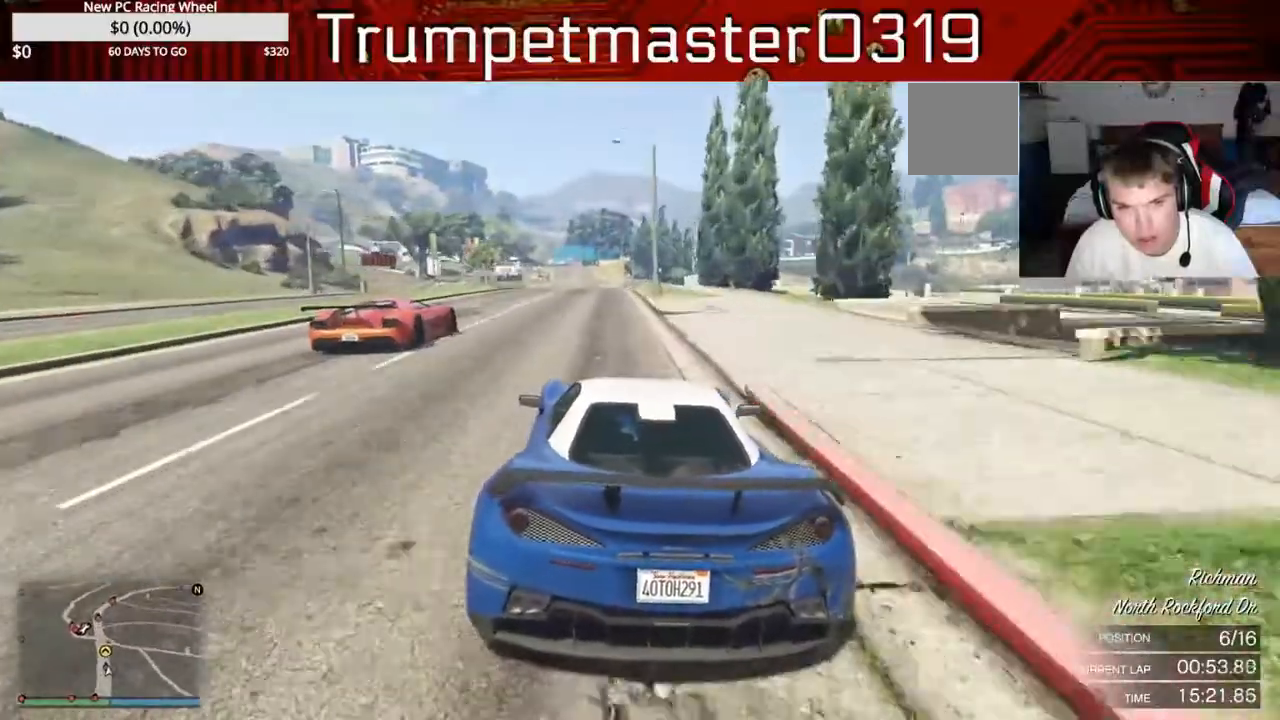
{"dt_ms": 500, "buttons": ["R2"], "left_stick": "center", "right_stick": "center", "events": []}
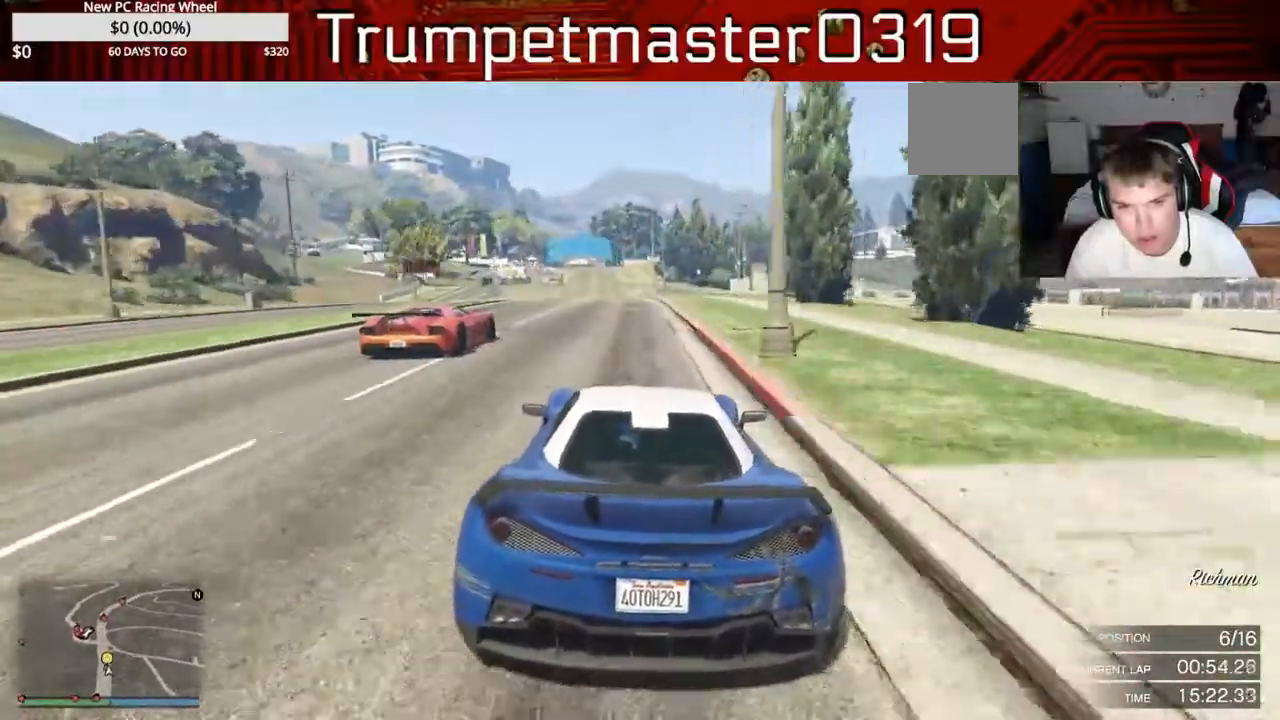
{"dt_ms": 500, "buttons": ["R2"], "left_stick": "center", "right_stick": "center", "events": []}
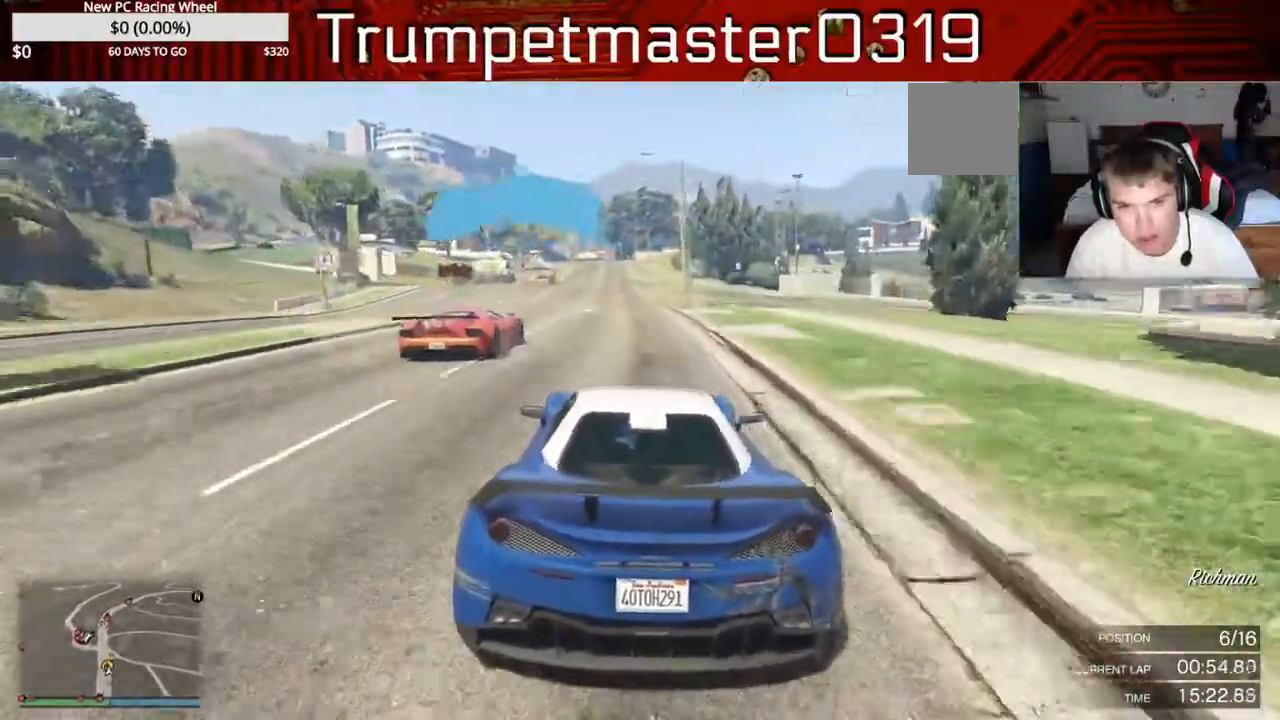
{"dt_ms": 500, "buttons": ["L2"], "left_stick": "center", "right_stick": "center", "events": [[83, "R2", "up"], [117, "L2", "down"]]}
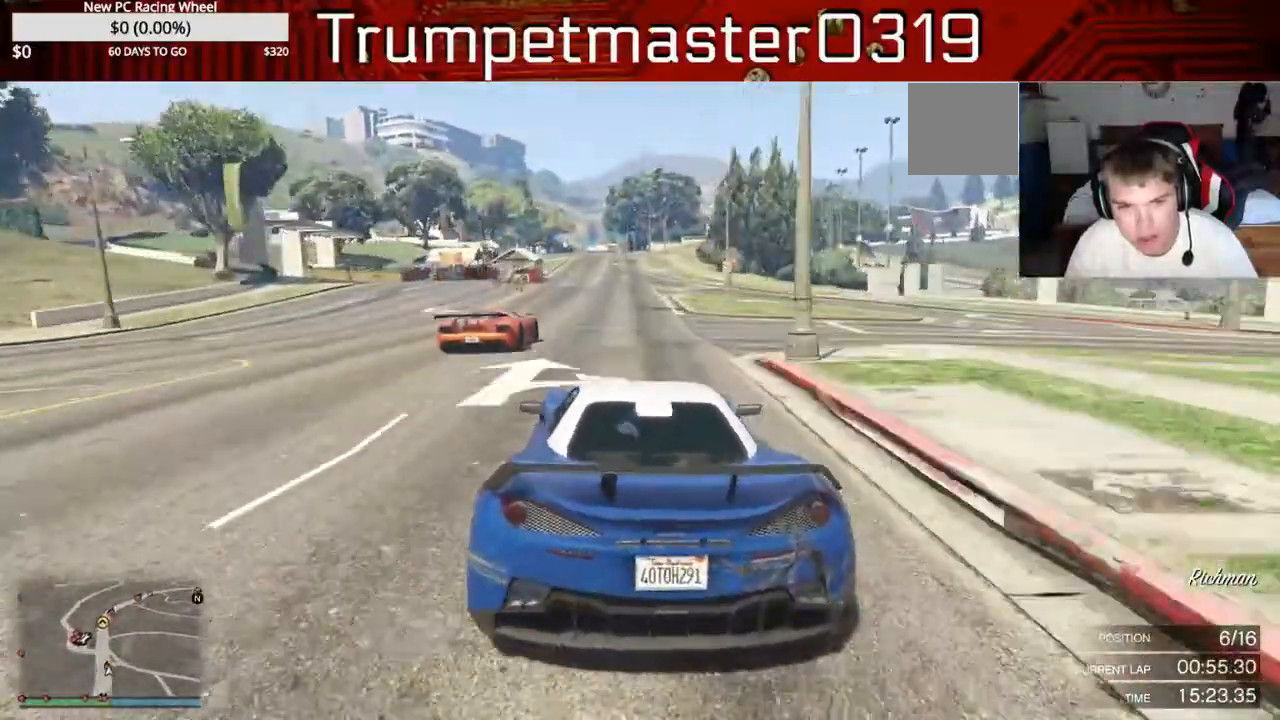
{"dt_ms": 500, "buttons": ["L2"], "left_stick": "center", "right_stick": "center", "events": [[50, "L2", "up"], [200, "R2", "down"], [467, "L2", "down"], [467, "R2", "up"]]}
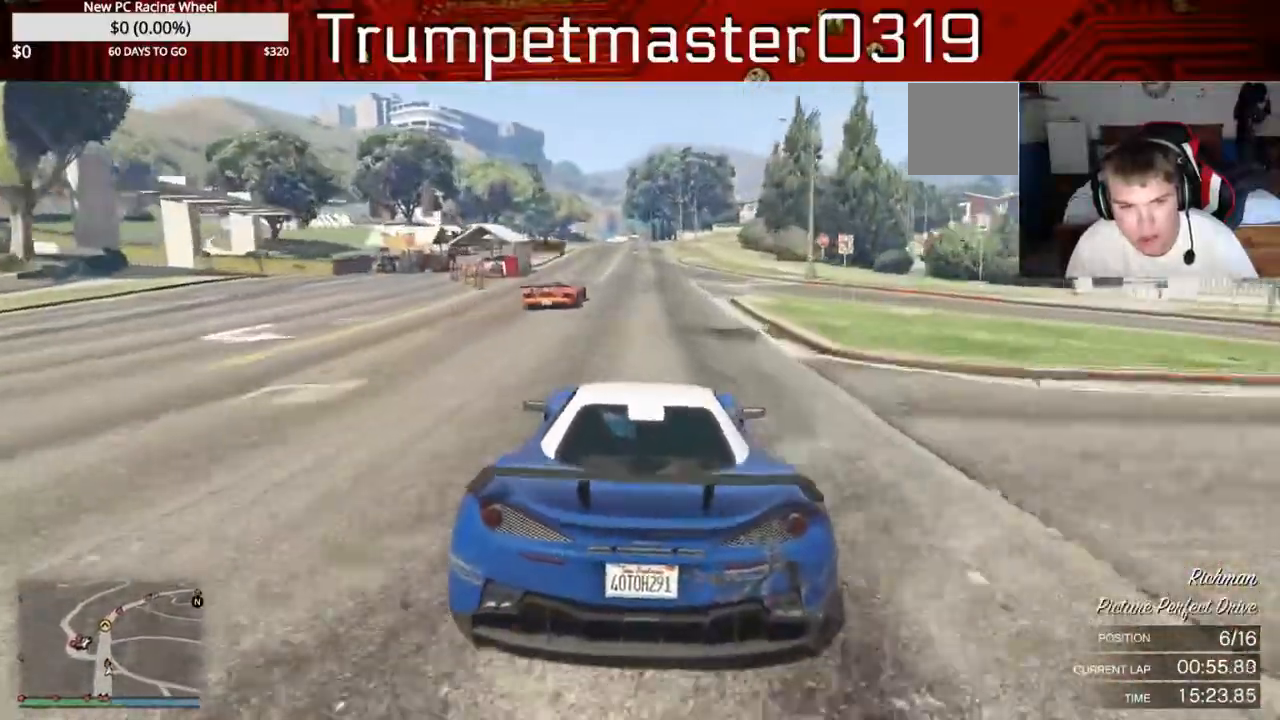
{"dt_ms": 500, "buttons": ["L2"], "left_stick": "left", "right_stick": "center", "events": [[133, "left_stick", "left"]]}
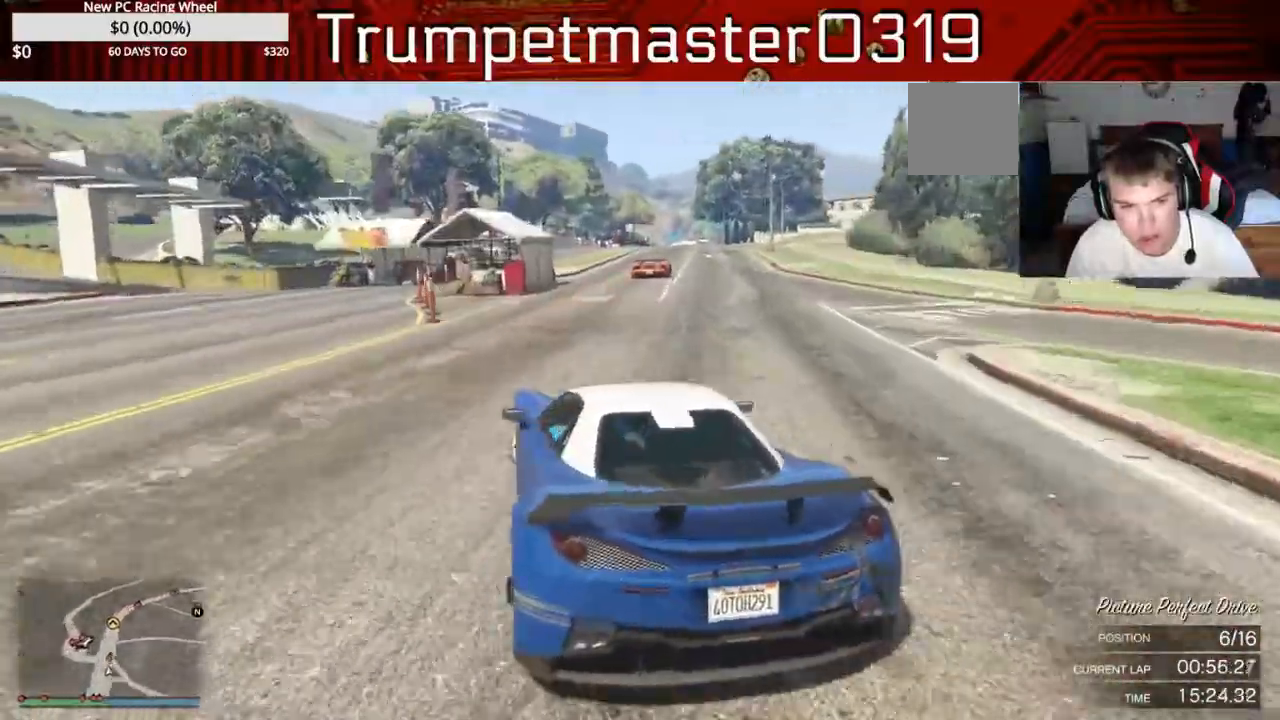
{"dt_ms": 500, "buttons": ["R2"], "left_stick": "left", "right_stick": "center", "events": [[83, "L2", "up"], [133, "R2", "down"]]}
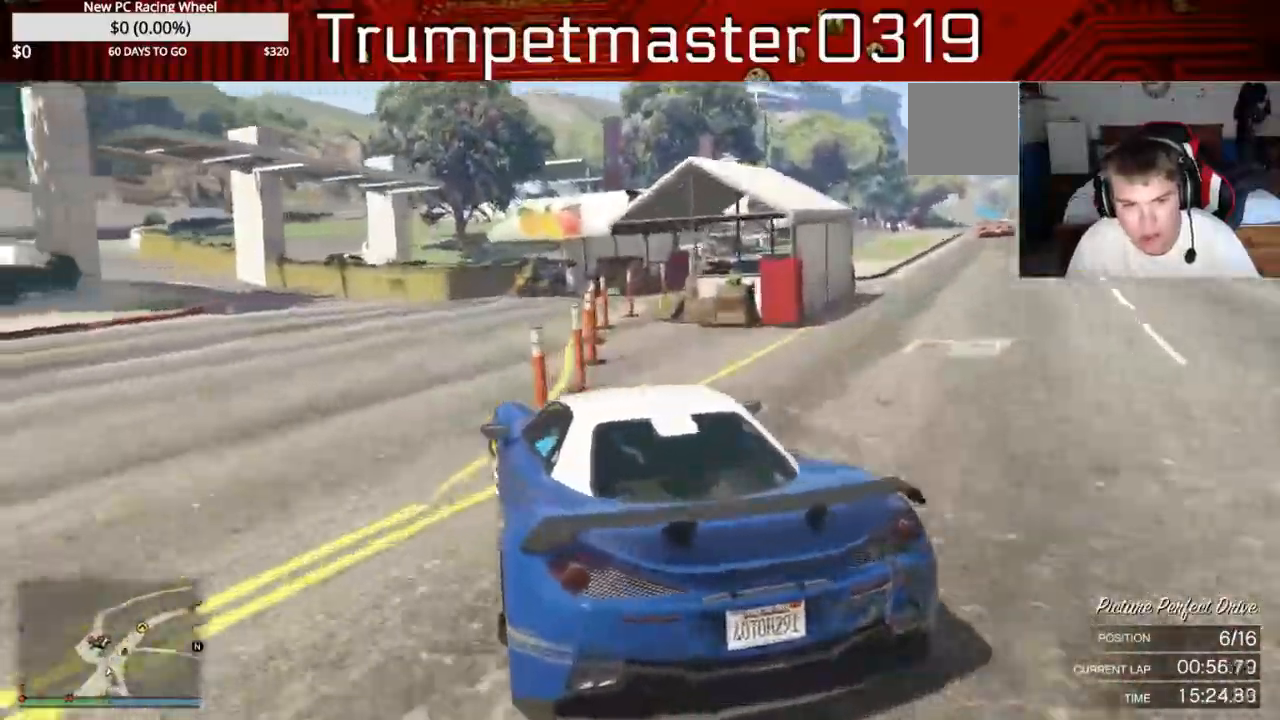
{"dt_ms": 500, "buttons": ["R2"], "left_stick": "left", "right_stick": "center"}
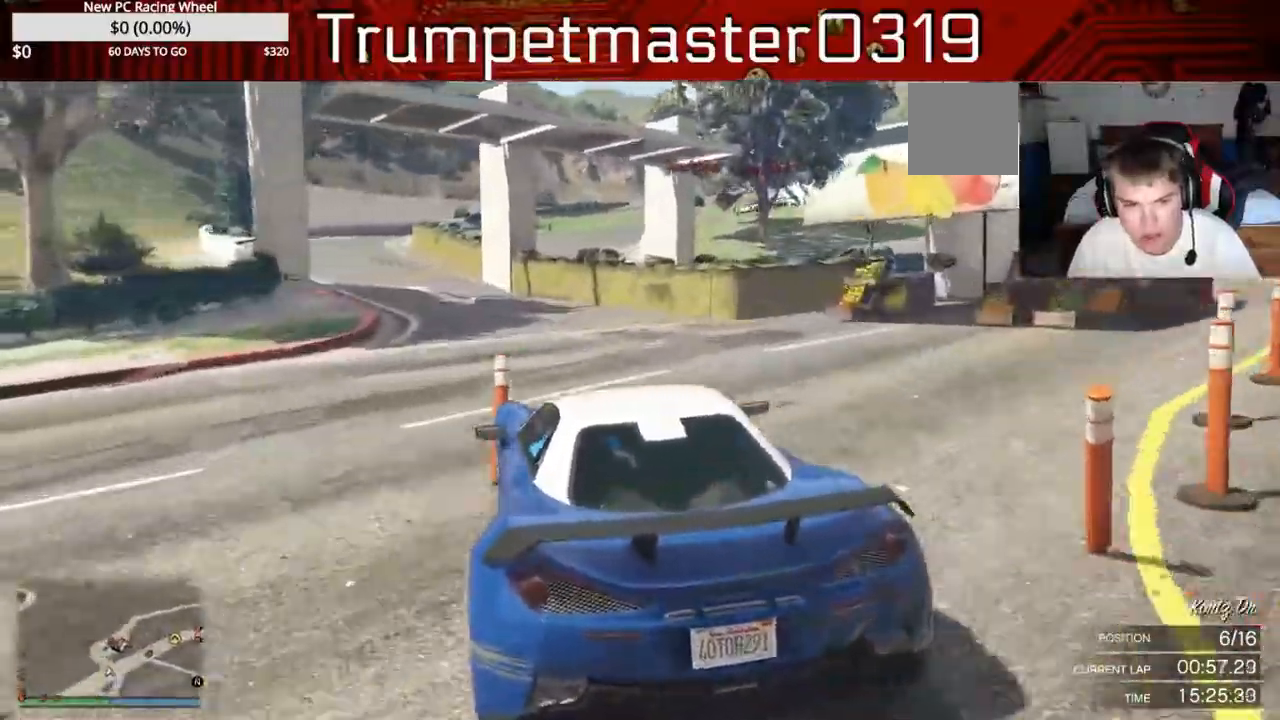
{"dt_ms": 500, "buttons": ["R2"], "left_stick": "center", "right_stick": "center", "events": [[100, "left_stick", "center"]]}
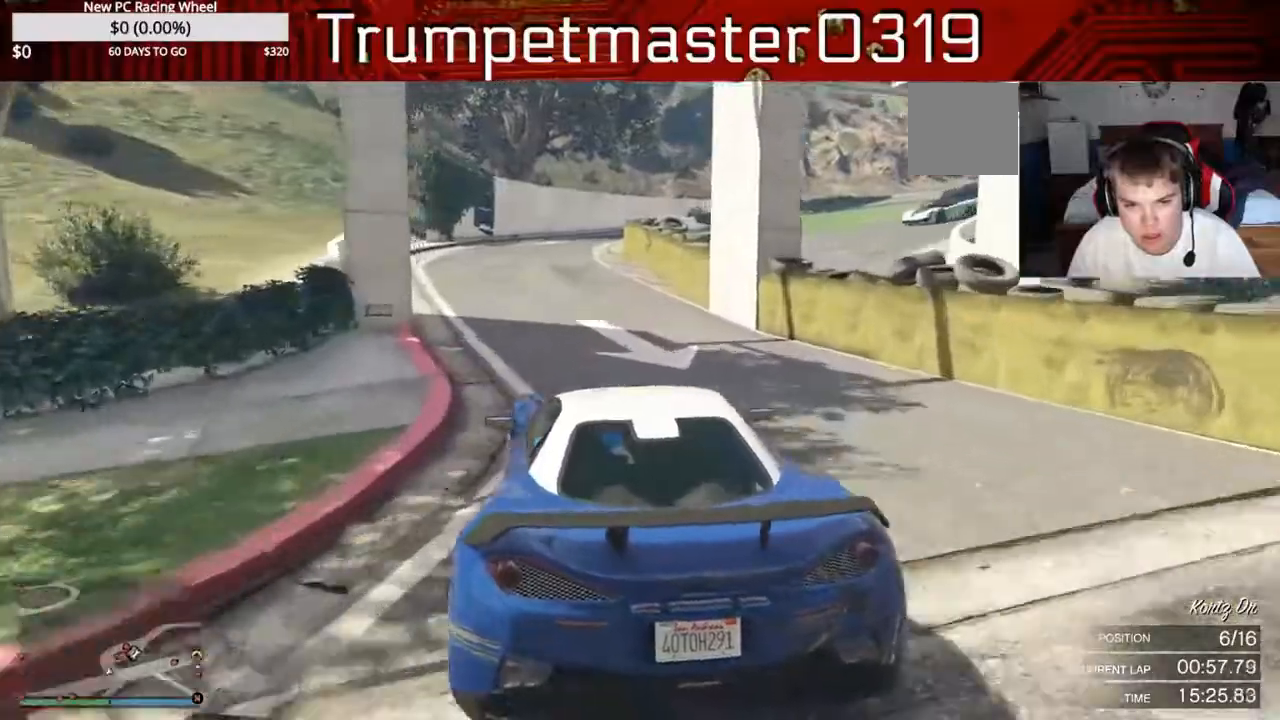
{"dt_ms": 500, "buttons": [], "left_stick": "right", "right_stick": "center", "events": [[83, "left_stick", "left"], [383, "R2", "up"], [450, "left_stick", "right"]]}
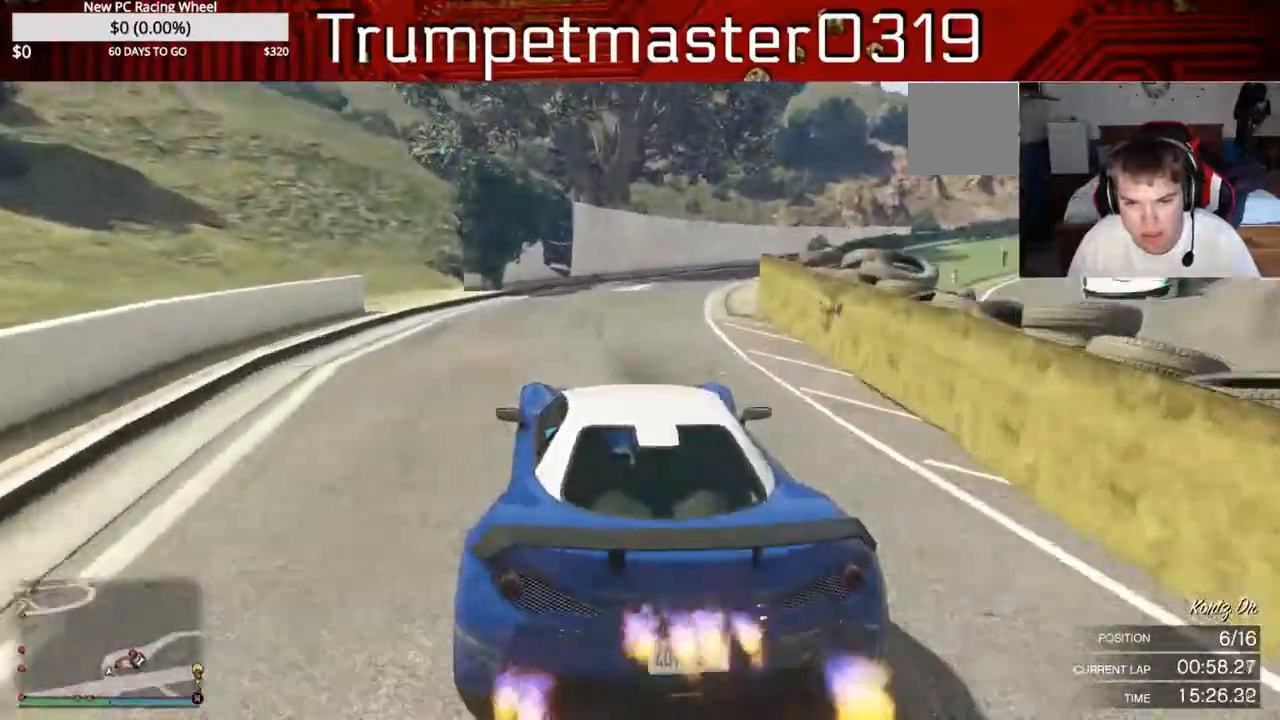
{"dt_ms": 500, "buttons": ["R2"], "left_stick": "center", "right_stick": "center", "events": [[217, "R2", "down"], [467, "left_stick", "center"]]}
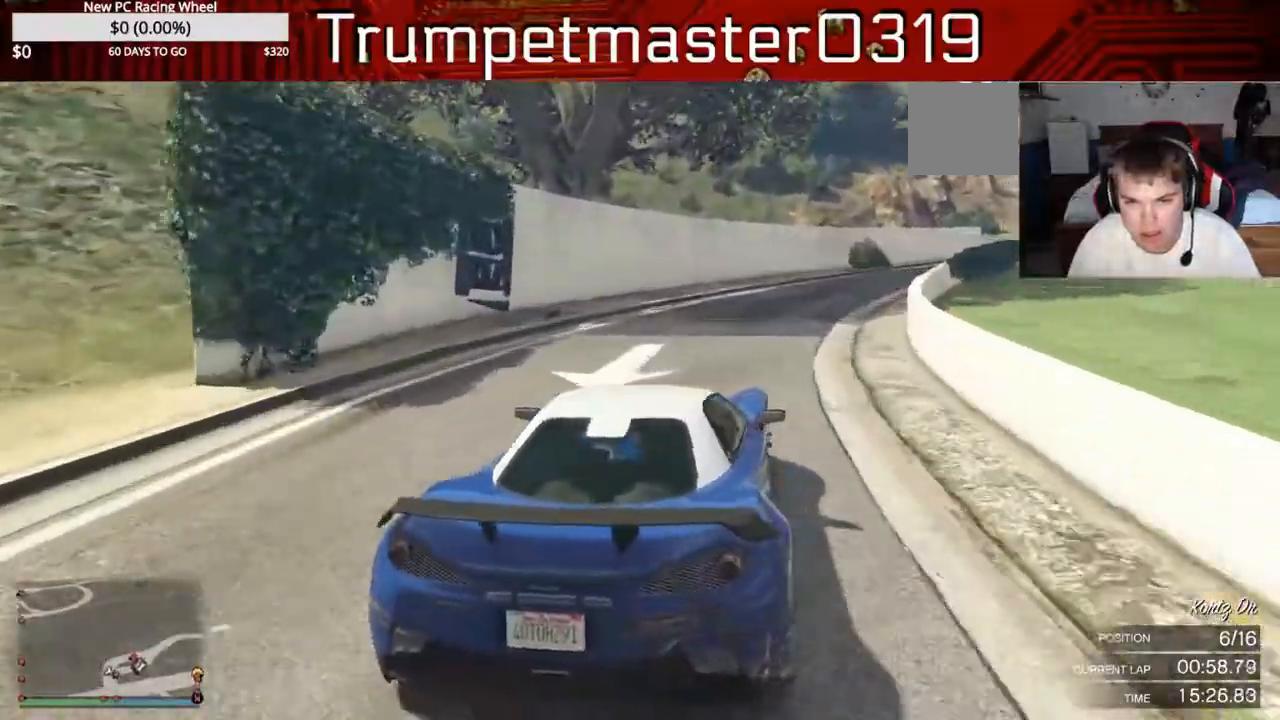
{"dt_ms": 500, "buttons": ["R2"], "left_stick": "right", "right_stick": "center", "events": [[67, "left_stick", "right"], [133, "left_stick", "center"], [233, "left_stick", "right"]]}
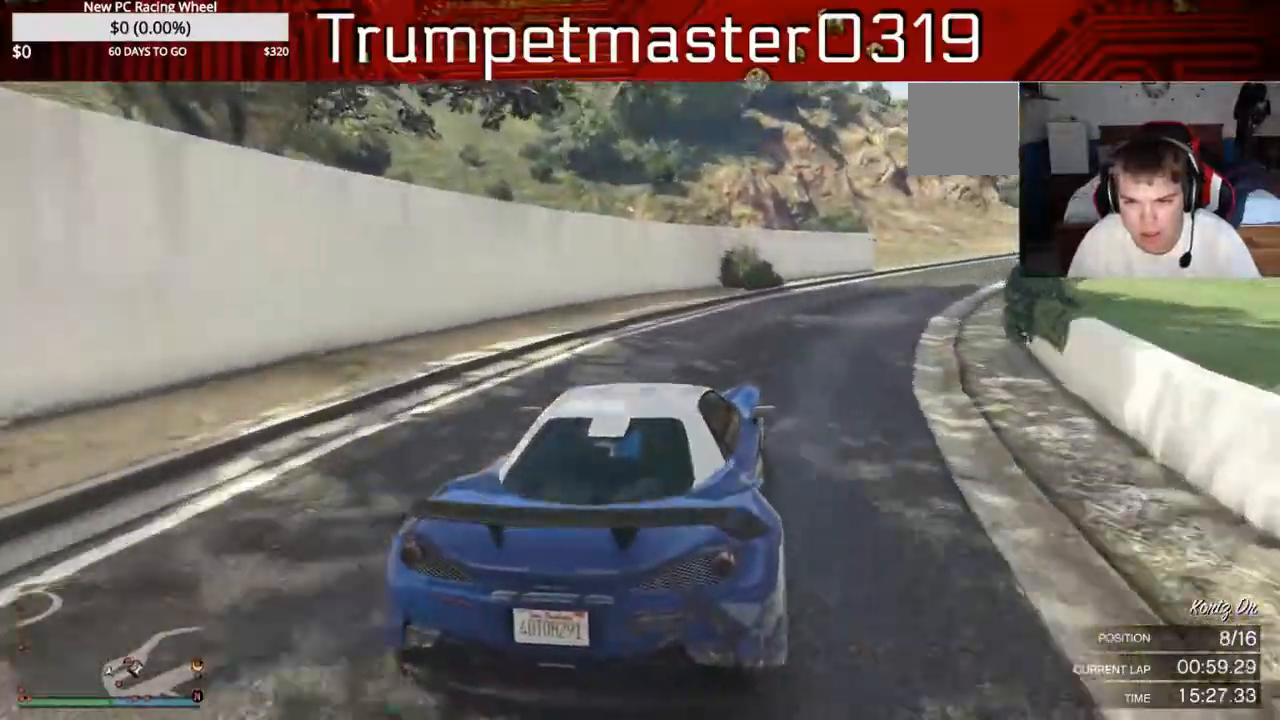
{"dt_ms": 500, "buttons": ["R2"], "left_stick": "right", "right_stick": "center", "events": [[100, "R2", "up"], [200, "R2", "down"]]}
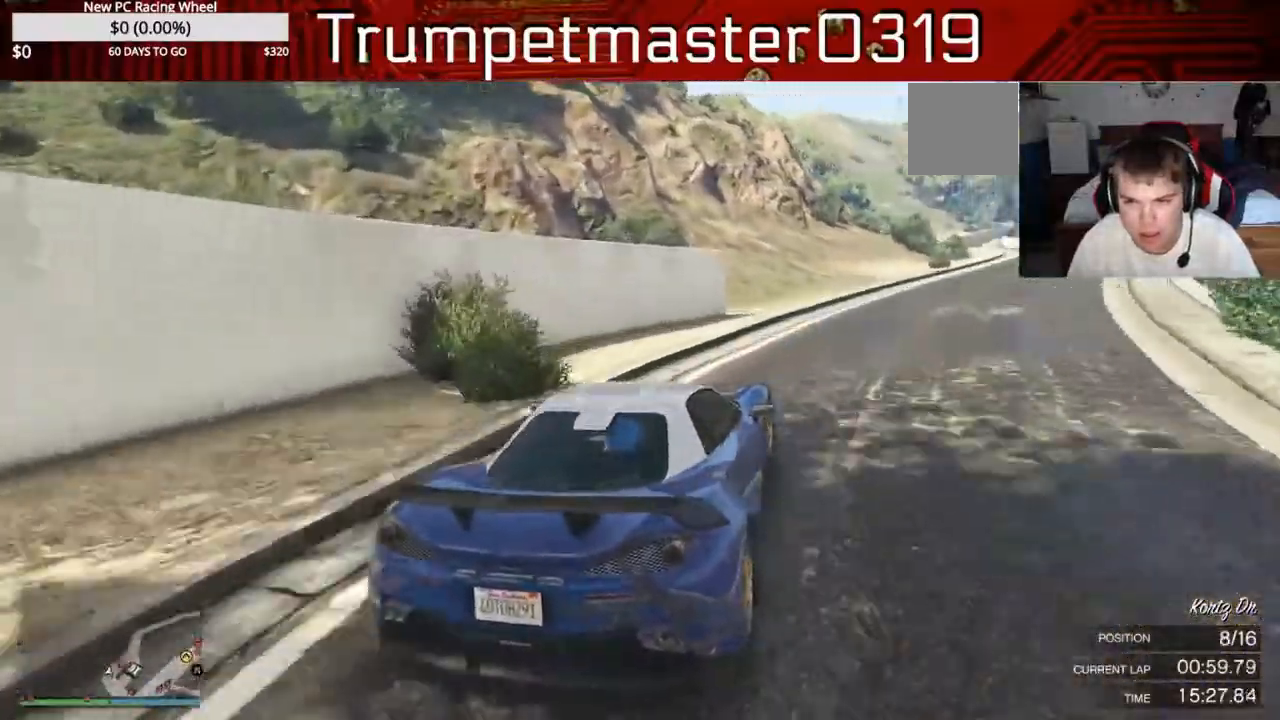
{"dt_ms": 500, "buttons": ["R2"], "left_stick": "right", "right_stick": "center", "events": [[100, "R2", "up"], [400, "R2", "down"]]}
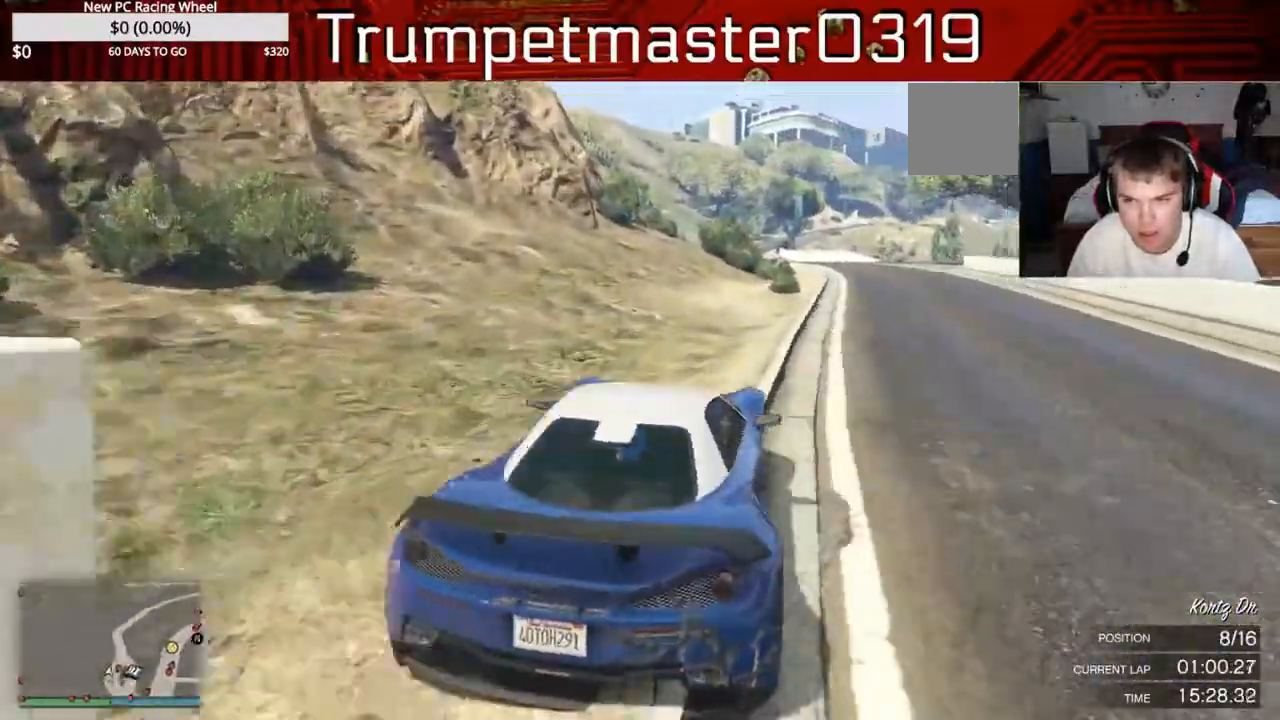
{"dt_ms": 500, "buttons": ["R2"], "left_stick": "right", "right_stick": "center"}
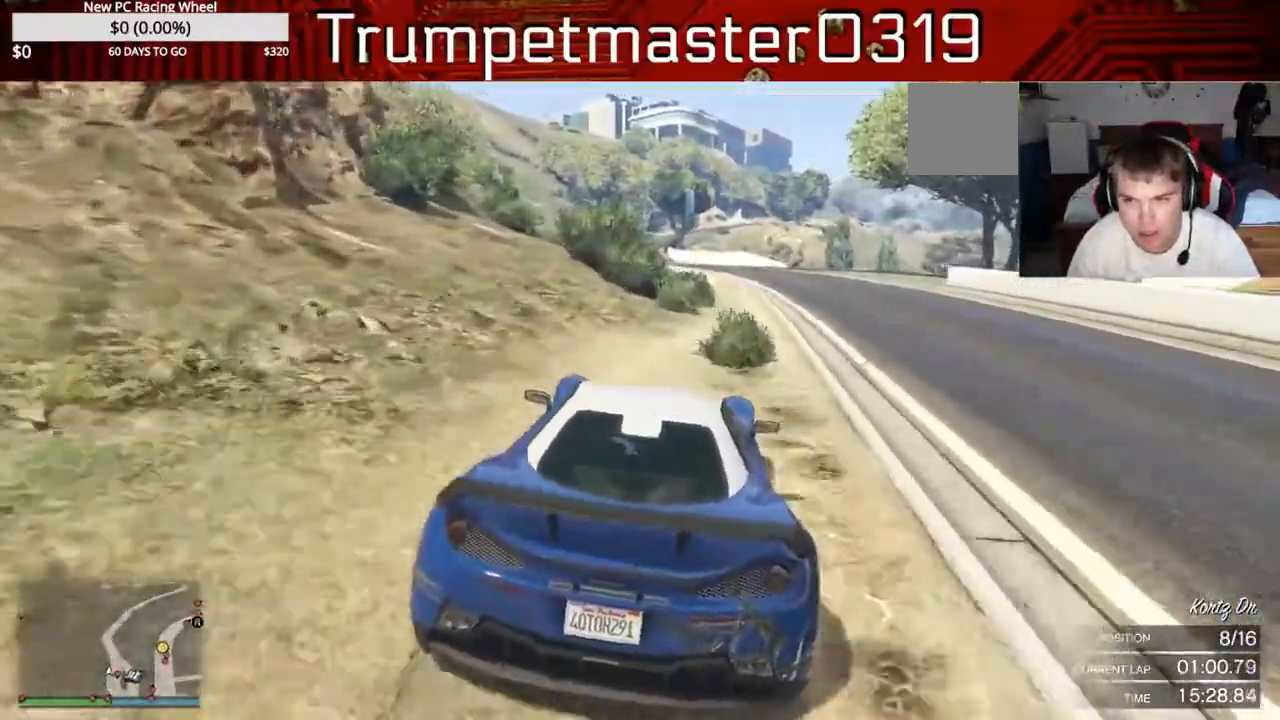
{"dt_ms": 500, "buttons": ["L2"], "left_stick": "right", "right_stick": "center", "events": [[183, "L2", "down"], [217, "R2", "up"]]}
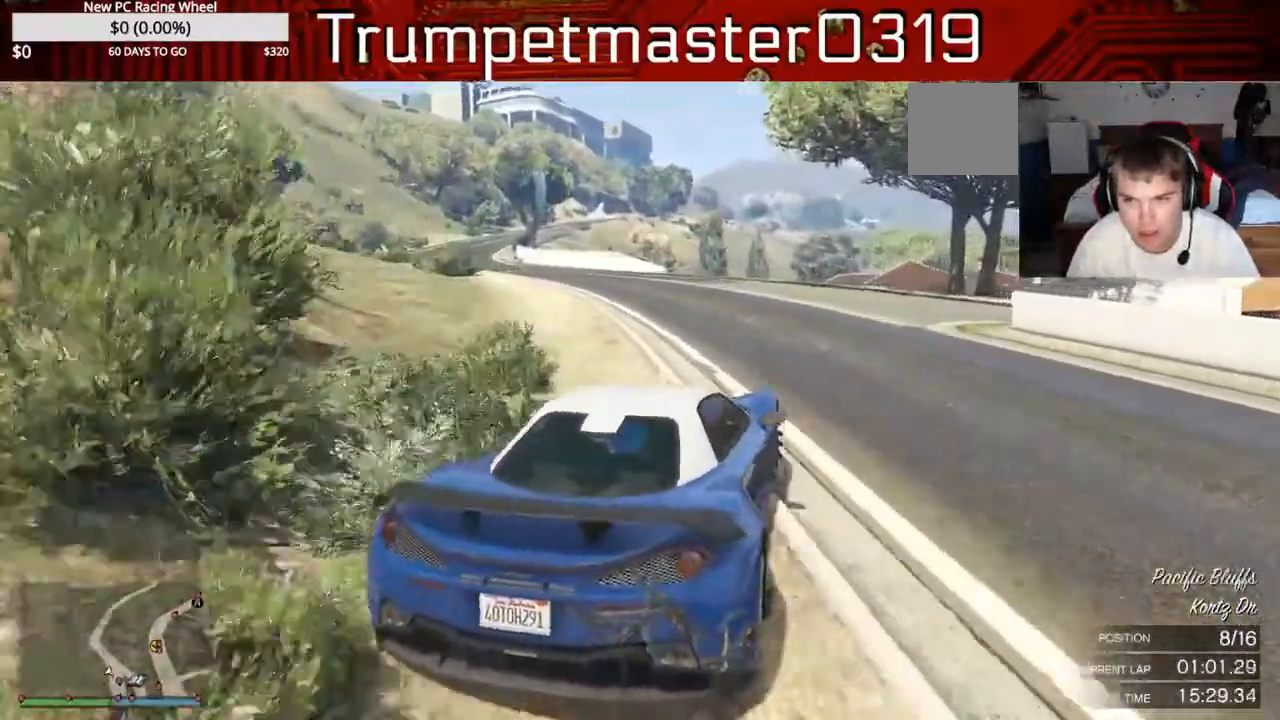
{"dt_ms": 500, "buttons": ["L2"], "left_stick": "right", "right_stick": "center", "events": []}
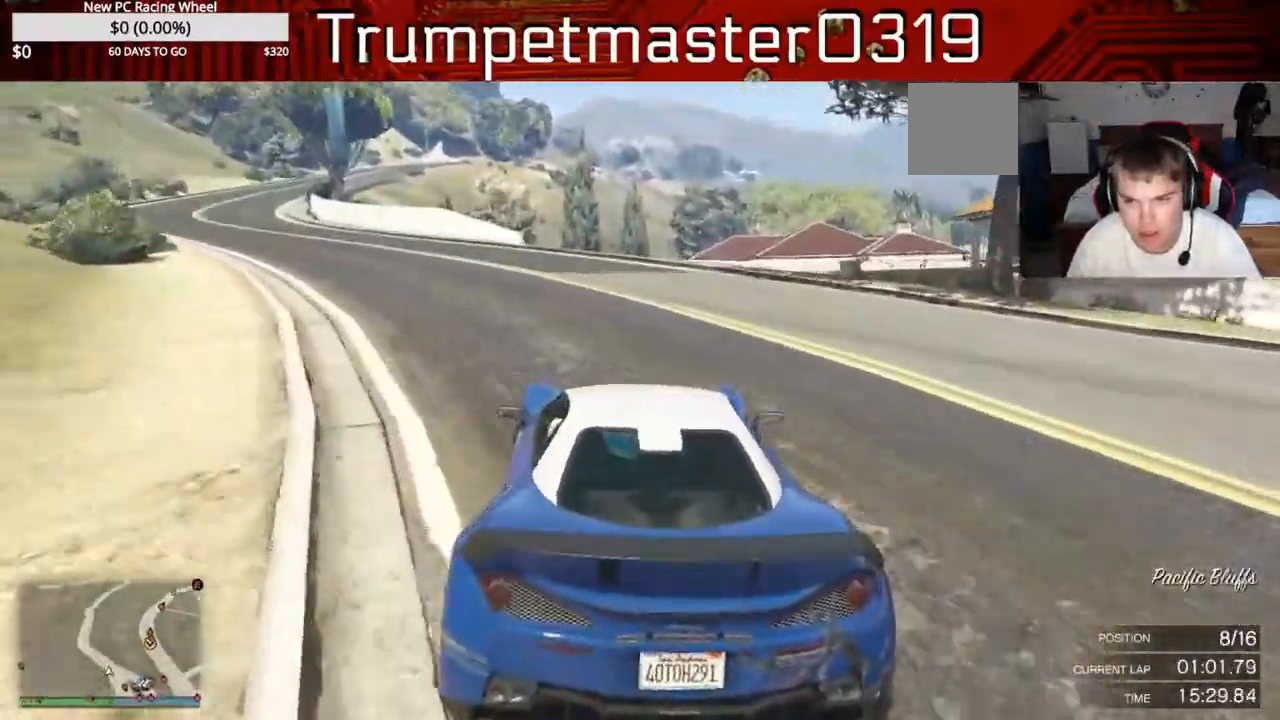
{"dt_ms": 500, "buttons": [], "left_stick": "right", "right_stick": "center", "events": [[400, "L2", "up"]]}